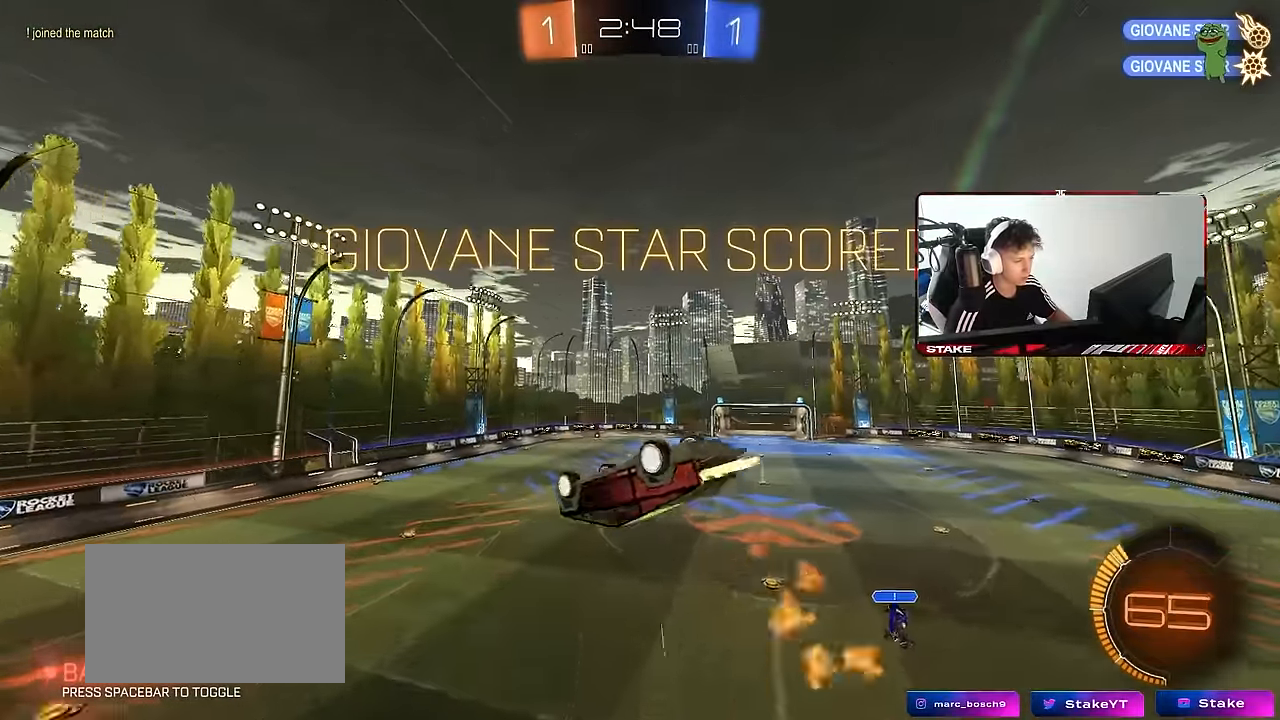
Gameplay with keyboard and mouse; each line is a JSON object with the keys and mouse buttons held at the frame after it. "events" lists presses ("down") and releases ("up") of "1", "2", "3", "4", "5", "a", "alt", "c", "caps_lock", "ctrl", "d", "e", "f", "g", "q", "r", "s", "shift", "space", "t", "tab", "v", "w", "x", "z", "mouse_left", "mouse_wheel" and "mouse_right" between this image and that frame as [ms after this image, input, new state], when the widget could be followed in between. "mouse_left", "mouse_wheel", "mouse_right" = the "left", "wheel", "right" buttons of the "mouse" list. No other keys are recorded. "wheel" means that the mouse wheel is clicked or scrolled. Mouse movement is not recorded.
{"keys": ["tab"], "mouse": ["left"], "events": [[167, "d", "down"], [267, "a", "up"], [317, "mouse_left", "up"], [317, "q", "up"], [367, "d", "up"], [450, "tab", "down"], [500, "mouse_left", "down"]]}
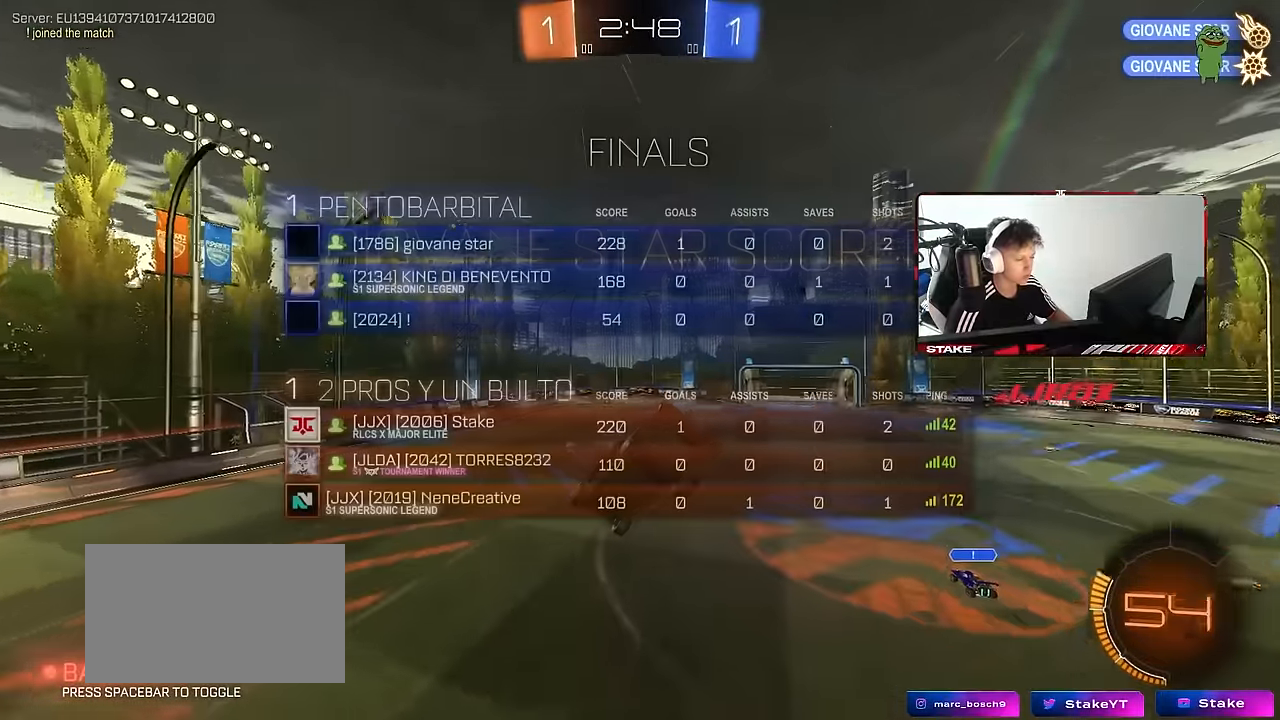
{"keys": ["a", "shift"], "mouse": [], "events": [[50, "tab", "up"], [184, "s", "down"], [234, "d", "down"], [234, "shift", "down"], [284, "mouse_left", "up"], [334, "d", "up"], [334, "s", "up"], [334, "shift", "up"], [467, "a", "down"], [467, "shift", "down"]]}
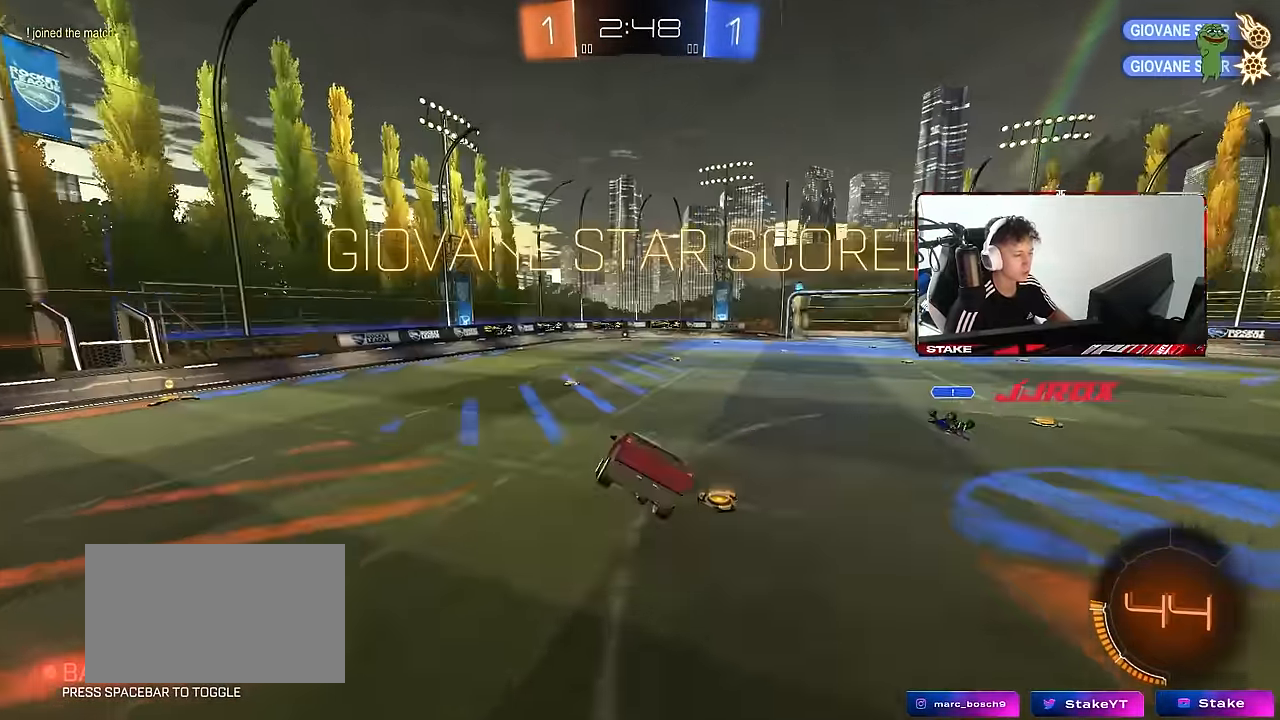
{"keys": ["a", "w"], "mouse": ["left"], "events": [[67, "w", "down"], [117, "shift", "up"], [250, "mouse_left", "down"]]}
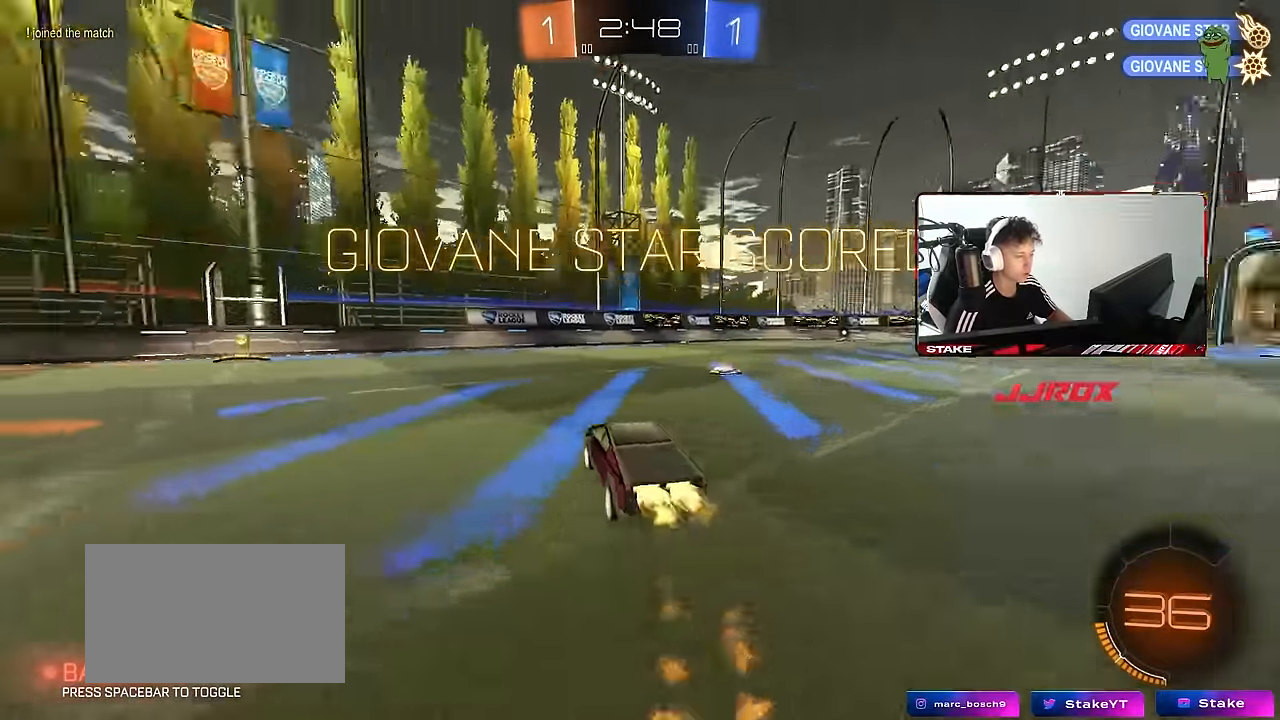
{"keys": ["w"], "mouse": ["right"], "events": [[34, "mouse_left", "up"], [267, "mouse_right", "down"], [317, "a", "up"], [367, "mouse_right", "up"], [400, "mouse_right", "down"]]}
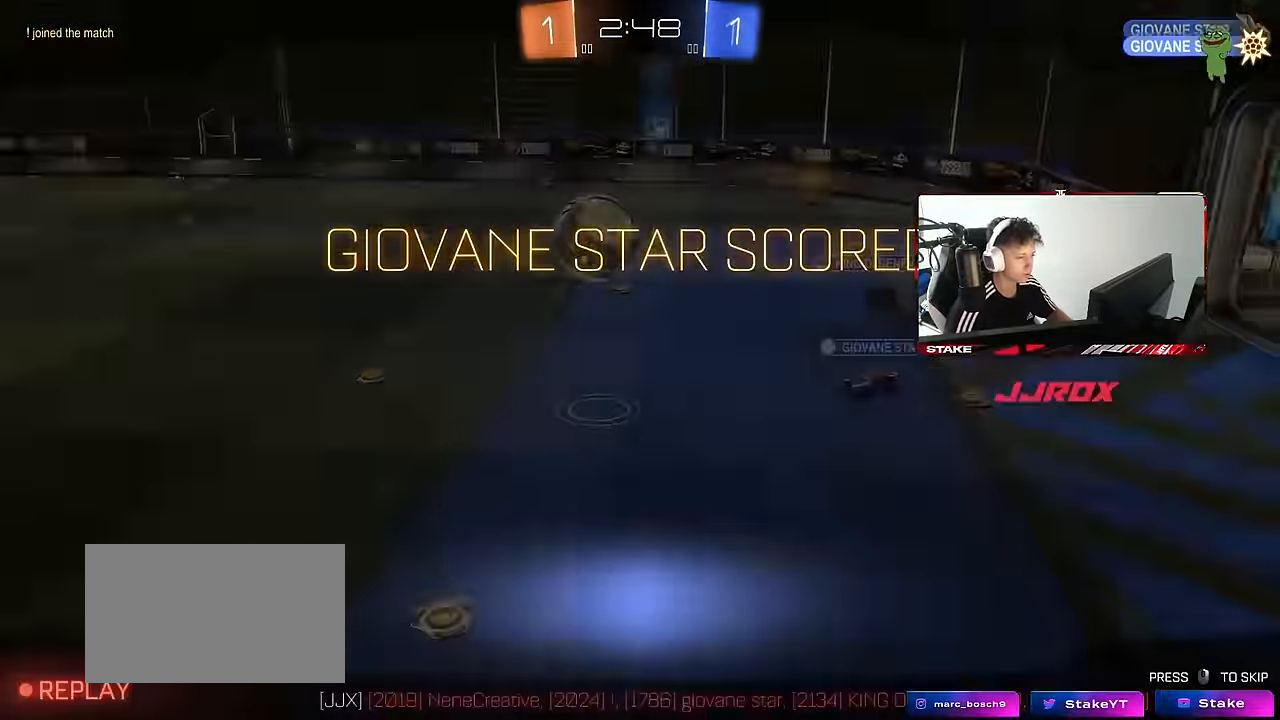
{"keys": [], "mouse": [], "events": [[100, "mouse_right", "up"], [183, "w", "up"]]}
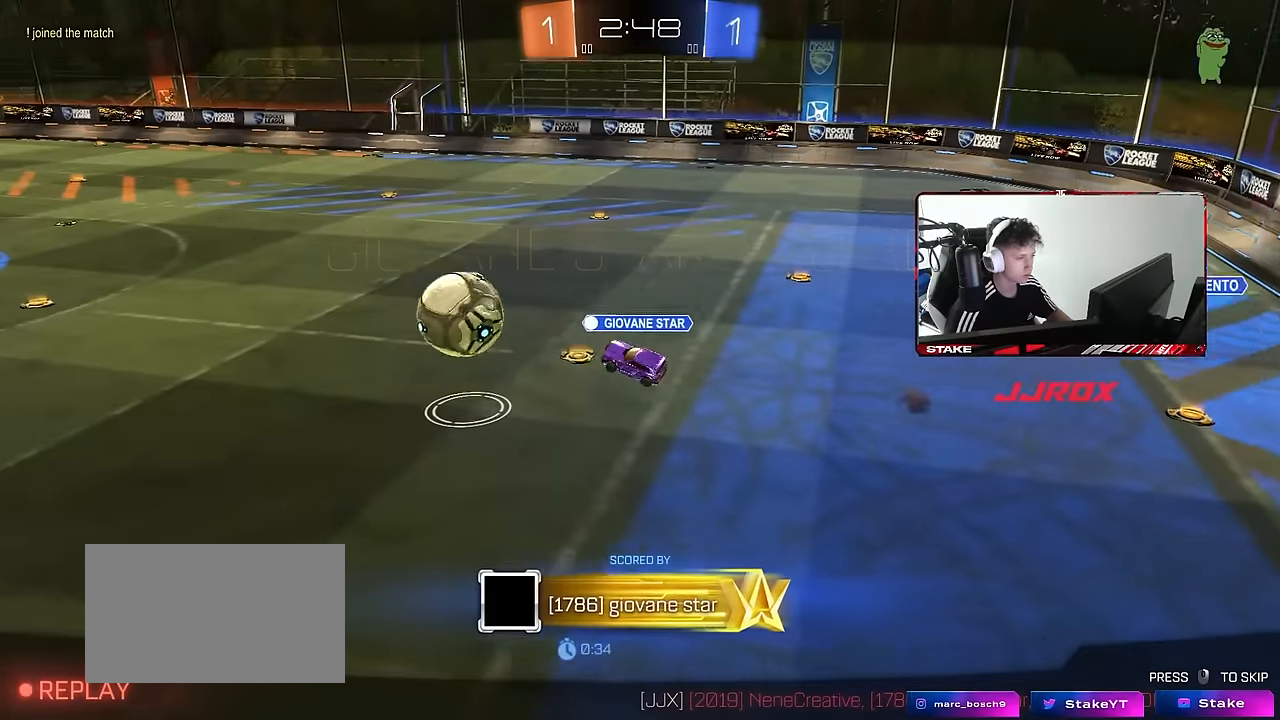
{"keys": [], "mouse": [], "events": []}
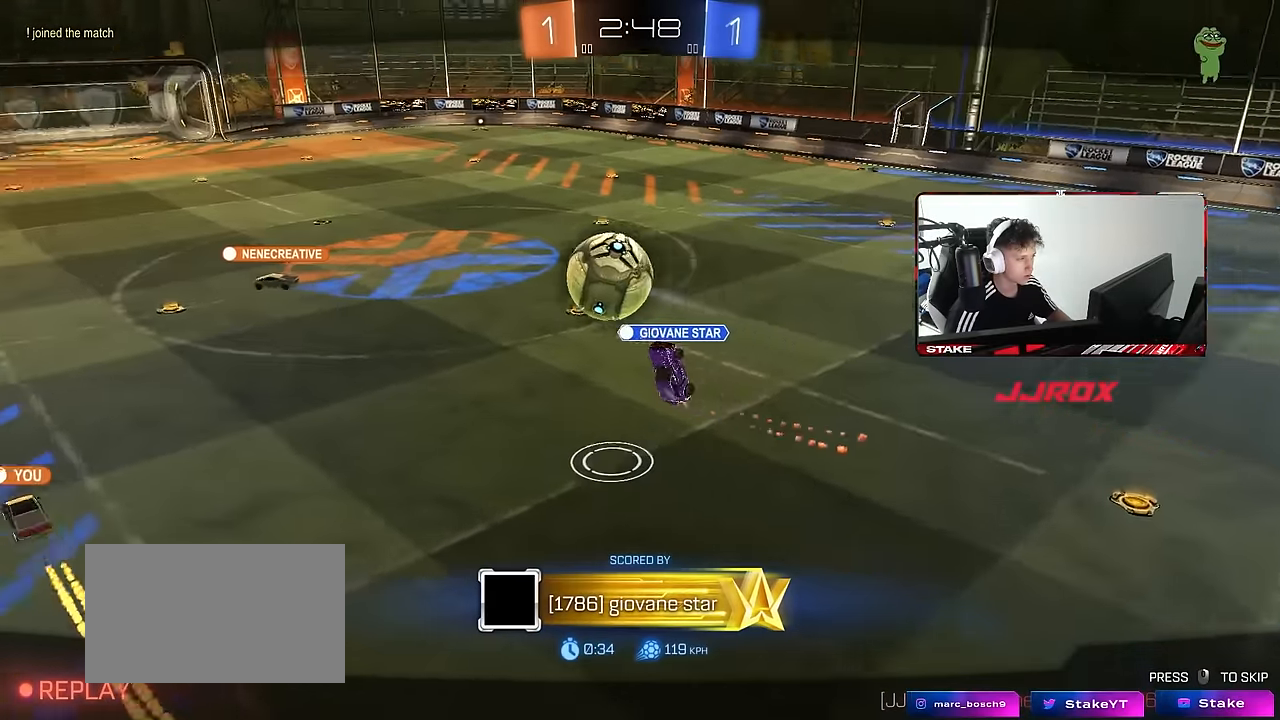
{"keys": [], "mouse": [], "events": []}
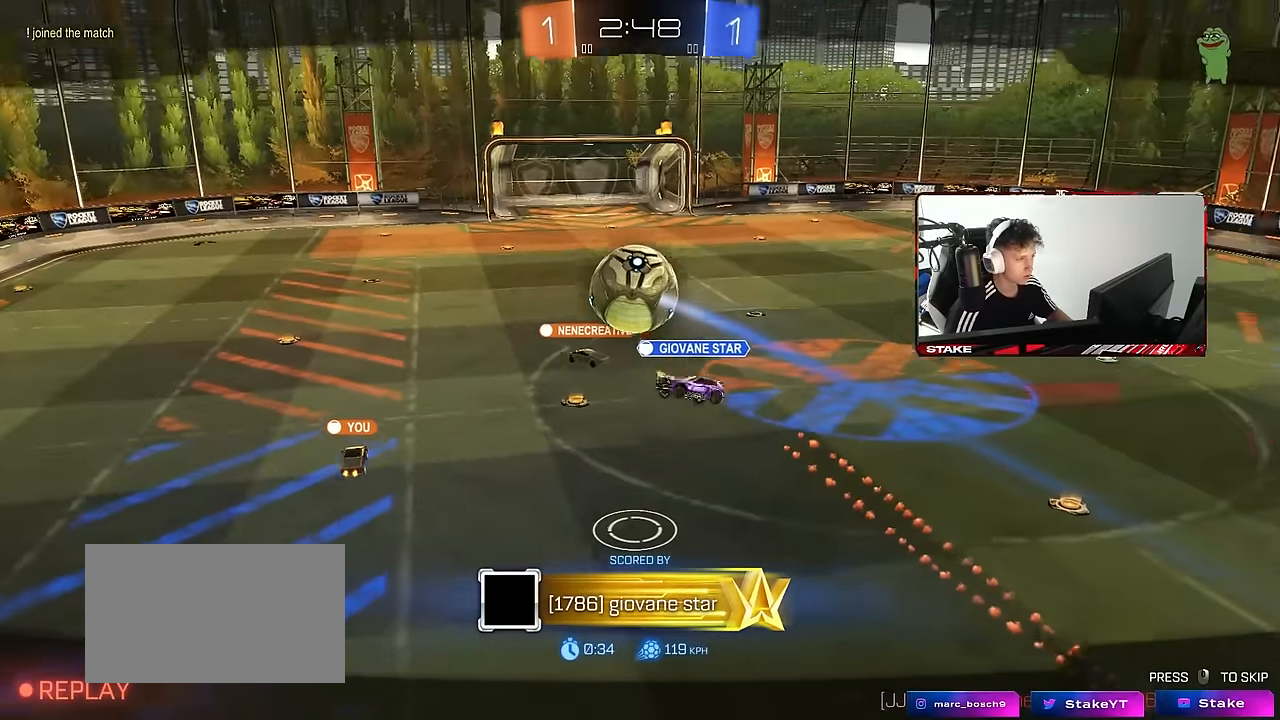
{"keys": [], "mouse": [], "events": []}
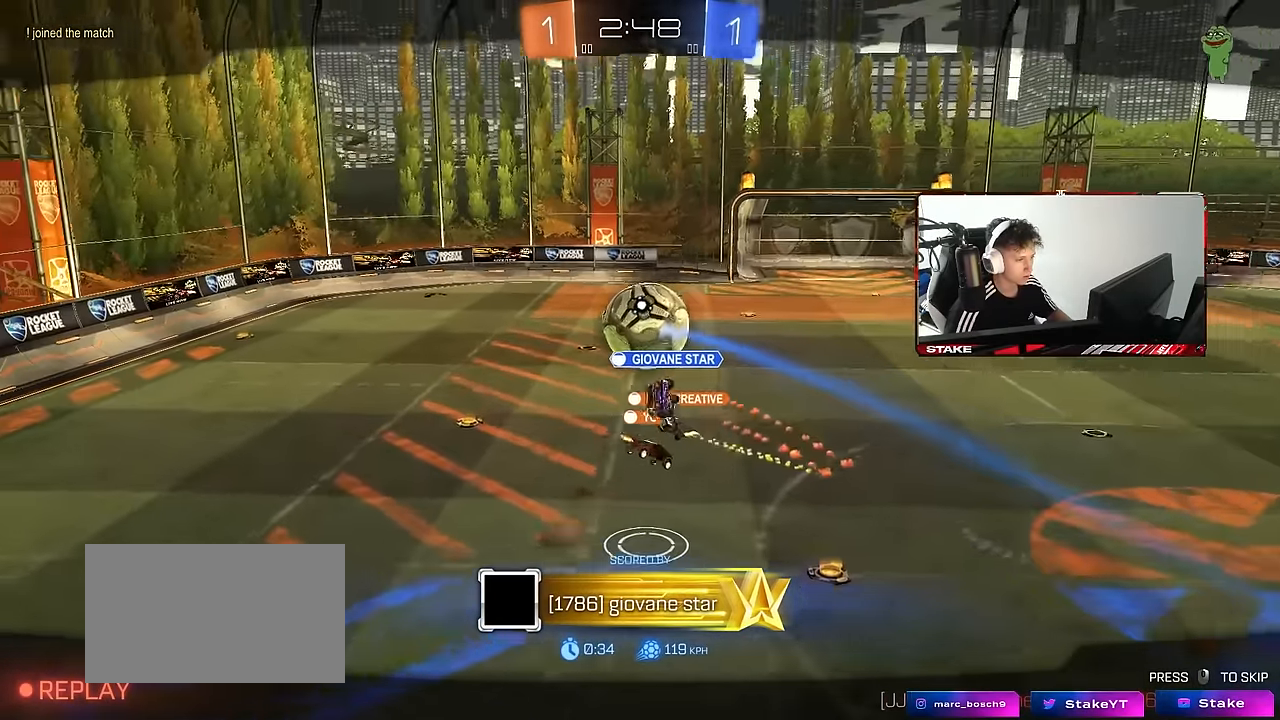
{"keys": [], "mouse": [], "events": []}
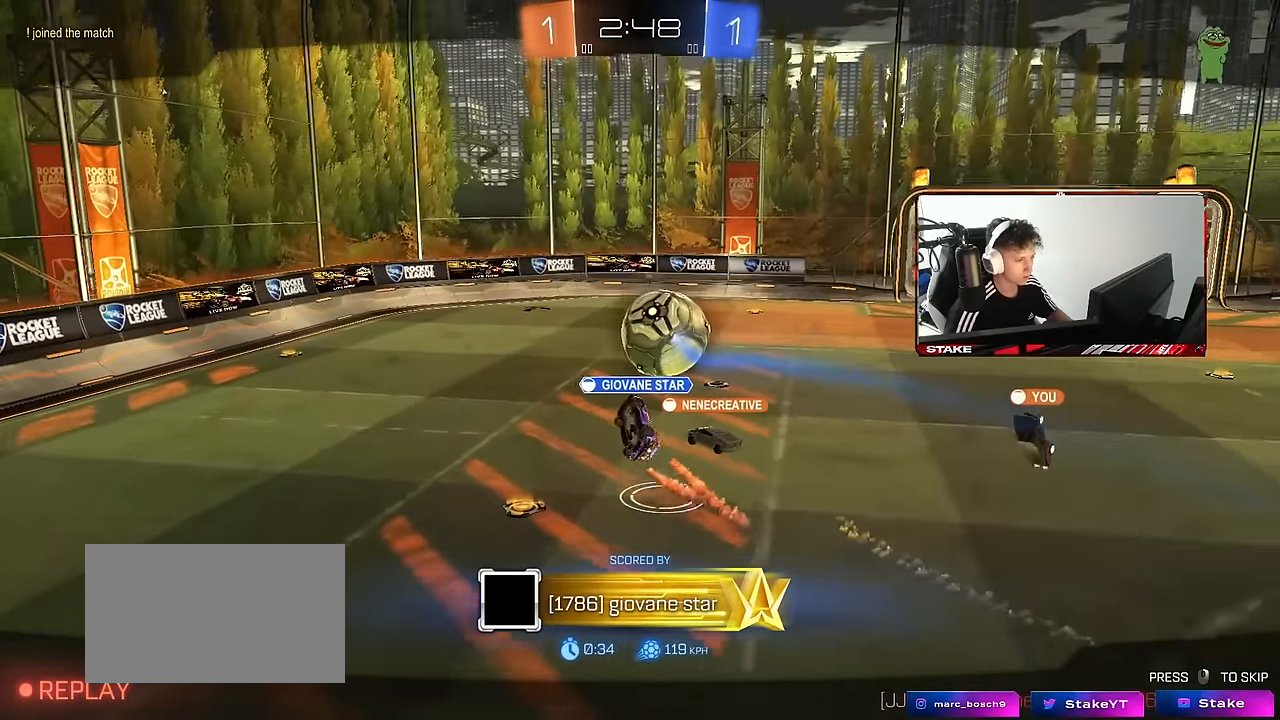
{"keys": [], "mouse": ["right"], "events": [[500, "mouse_right", "down"]]}
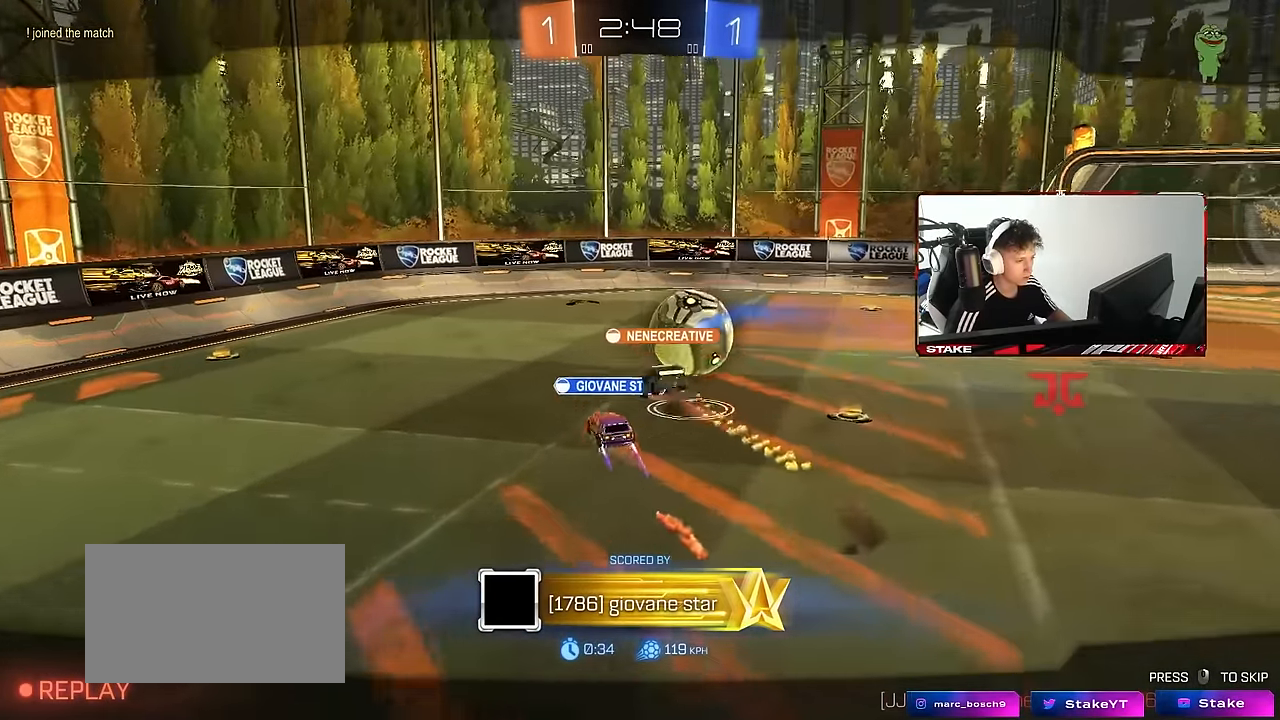
{"keys": [], "mouse": [], "events": [[183, "mouse_right", "up"], [233, "mouse_right", "down"], [433, "mouse_right", "up"]]}
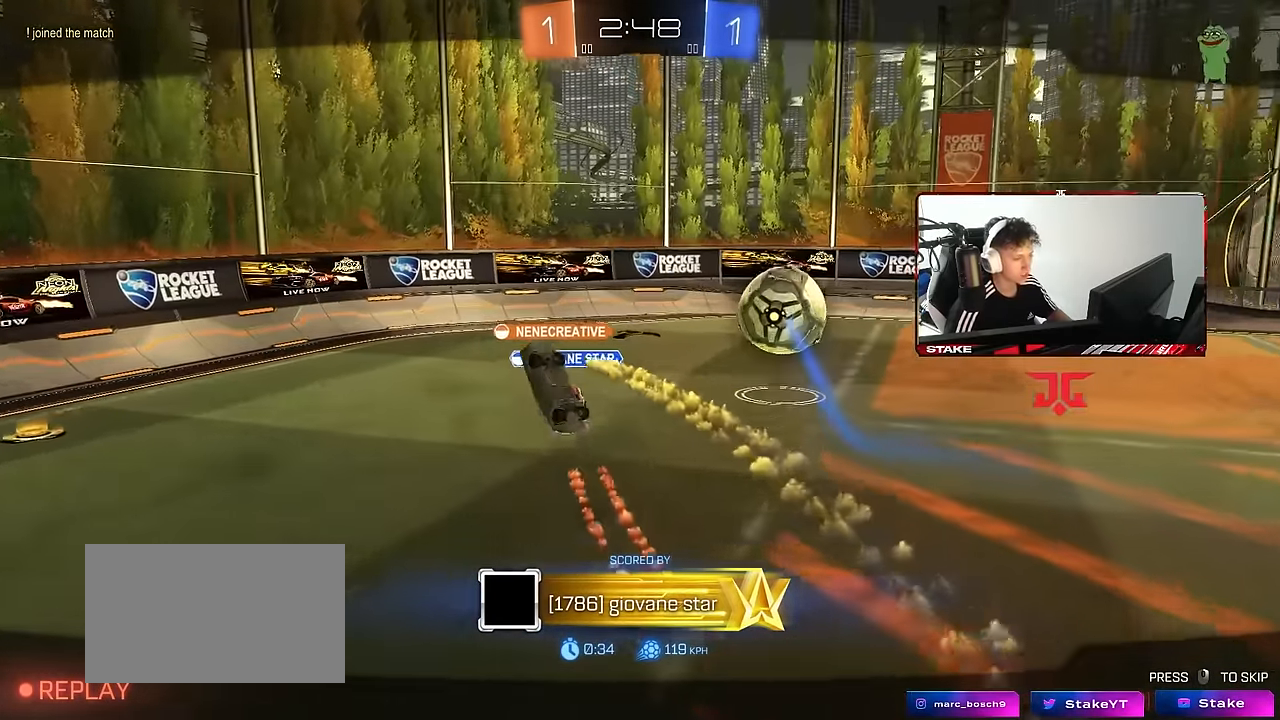
{"keys": [], "mouse": [], "events": [[16, "mouse_right", "down"], [216, "mouse_right", "up"], [250, "mouse_right", "down"], [466, "mouse_right", "up"]]}
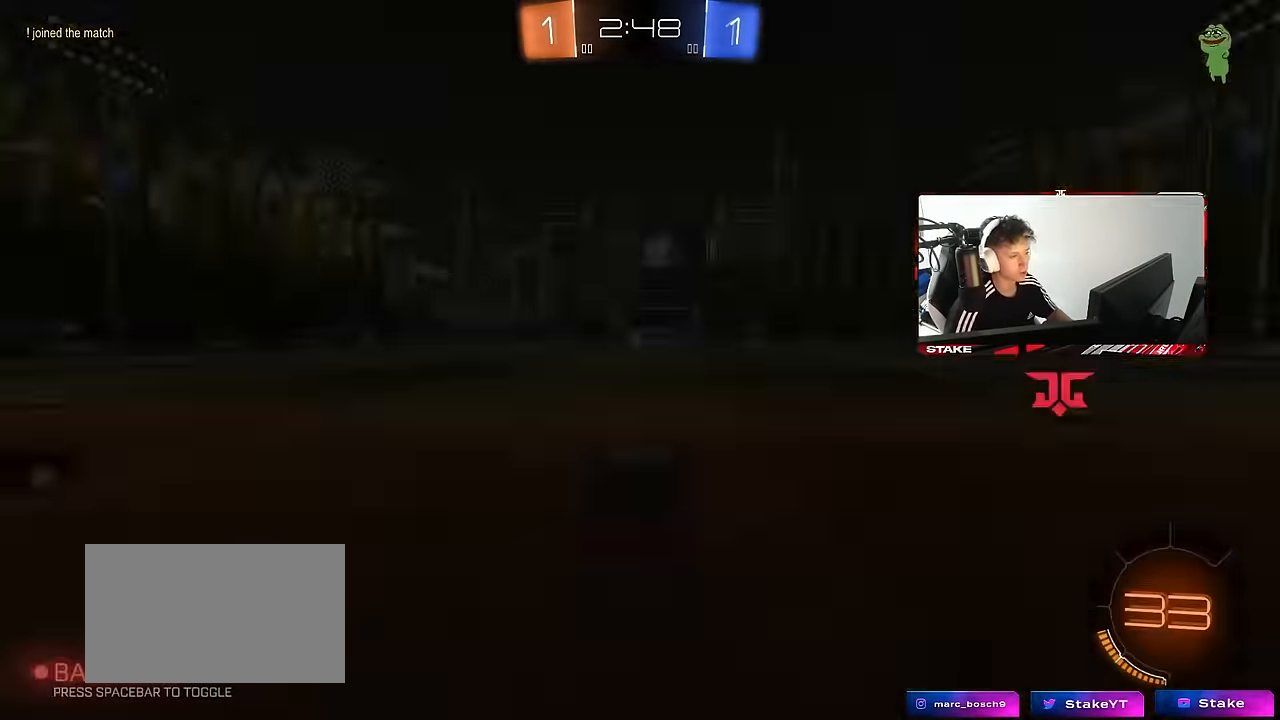
{"keys": [], "mouse": [], "events": [[33, "mouse_right", "down"], [183, "mouse_right", "up"], [266, "mouse_right", "down"], [416, "mouse_right", "up"]]}
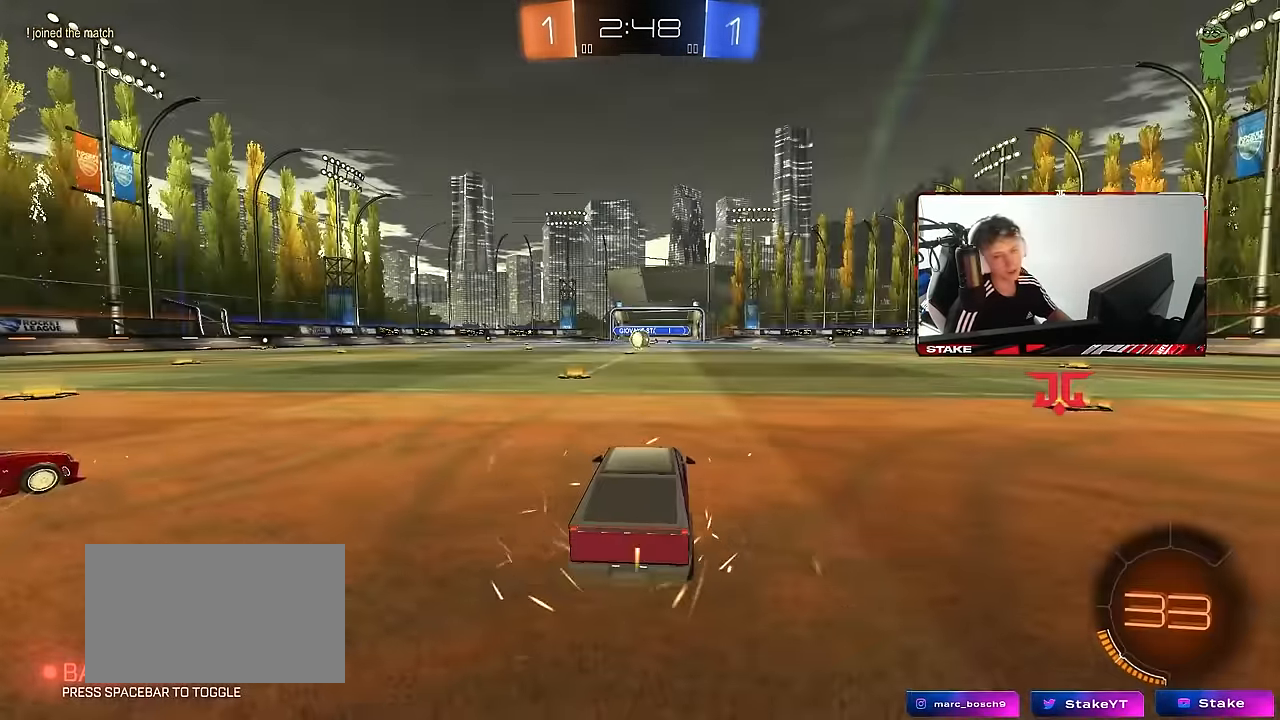
{"keys": [], "mouse": [], "events": [[100, "mouse_wheel", "down"], [200, "mouse_wheel", "up"]]}
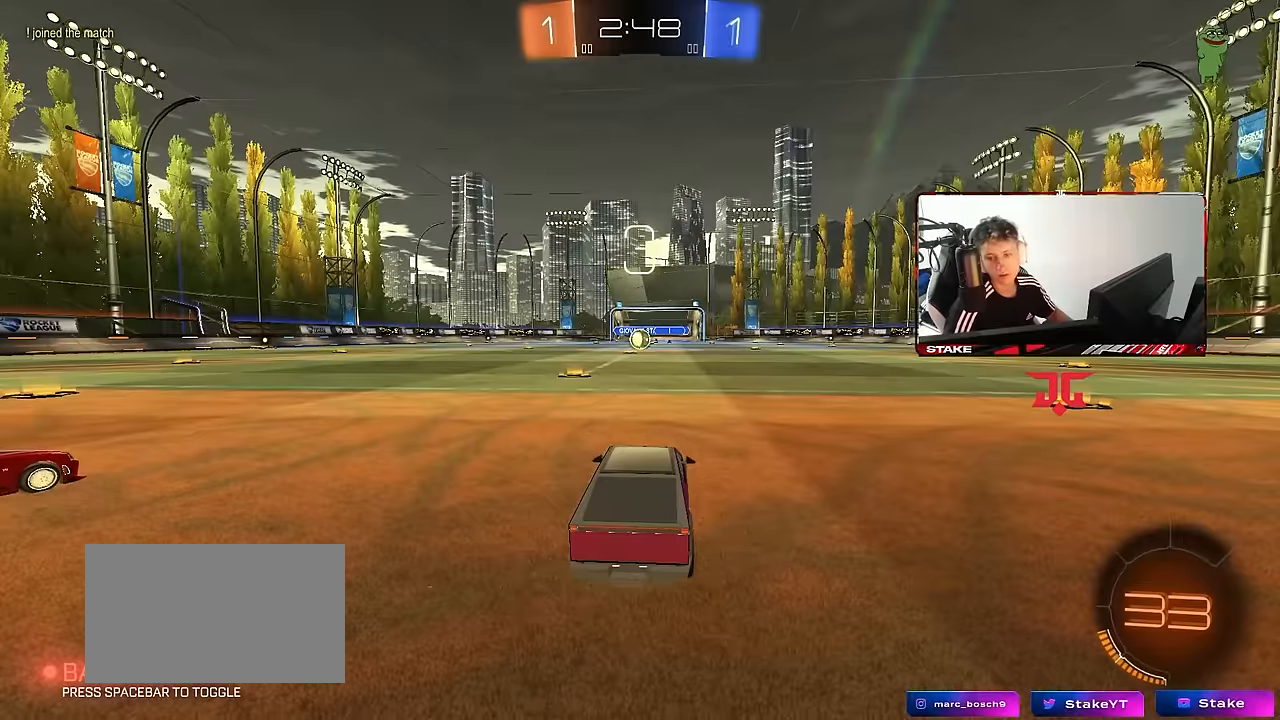
{"keys": [], "mouse": ["wheel"], "events": [[350, "mouse_wheel", "down"]]}
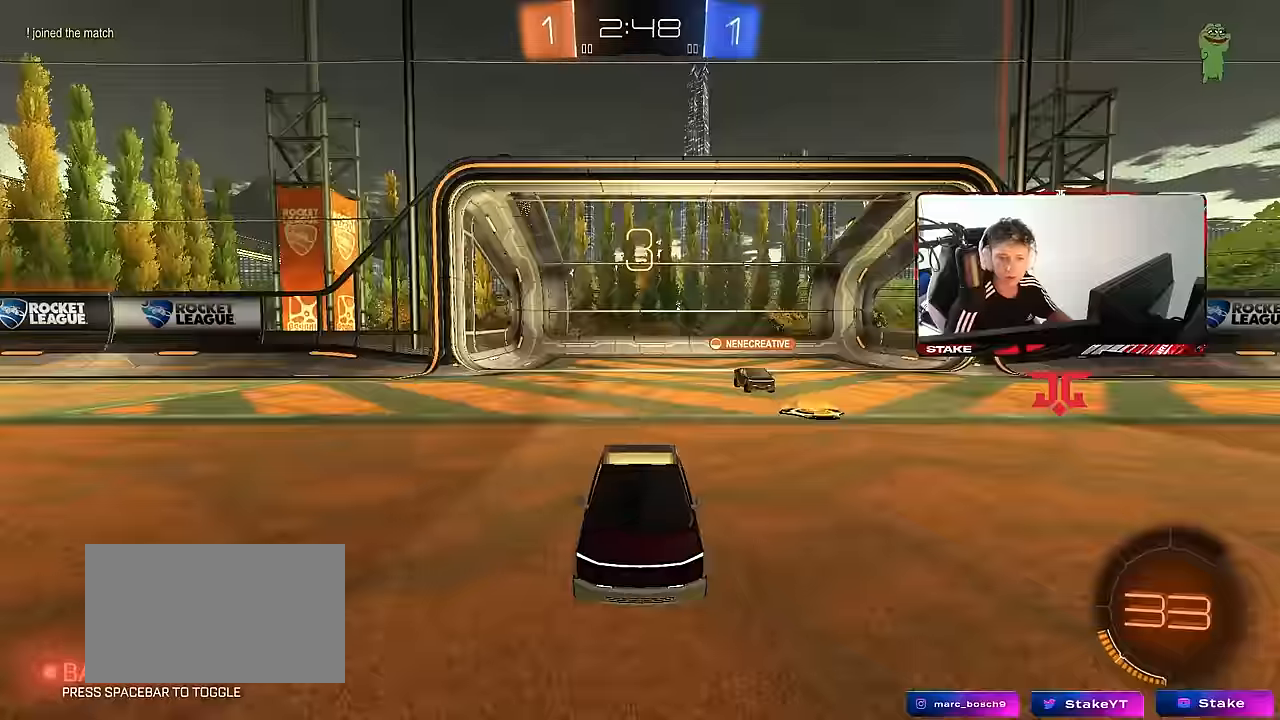
{"keys": [], "mouse": ["wheel"], "events": [[33, "mouse_wheel", "up"], [133, "mouse_wheel", "down"], [316, "mouse_wheel", "up"], [416, "mouse_wheel", "down"]]}
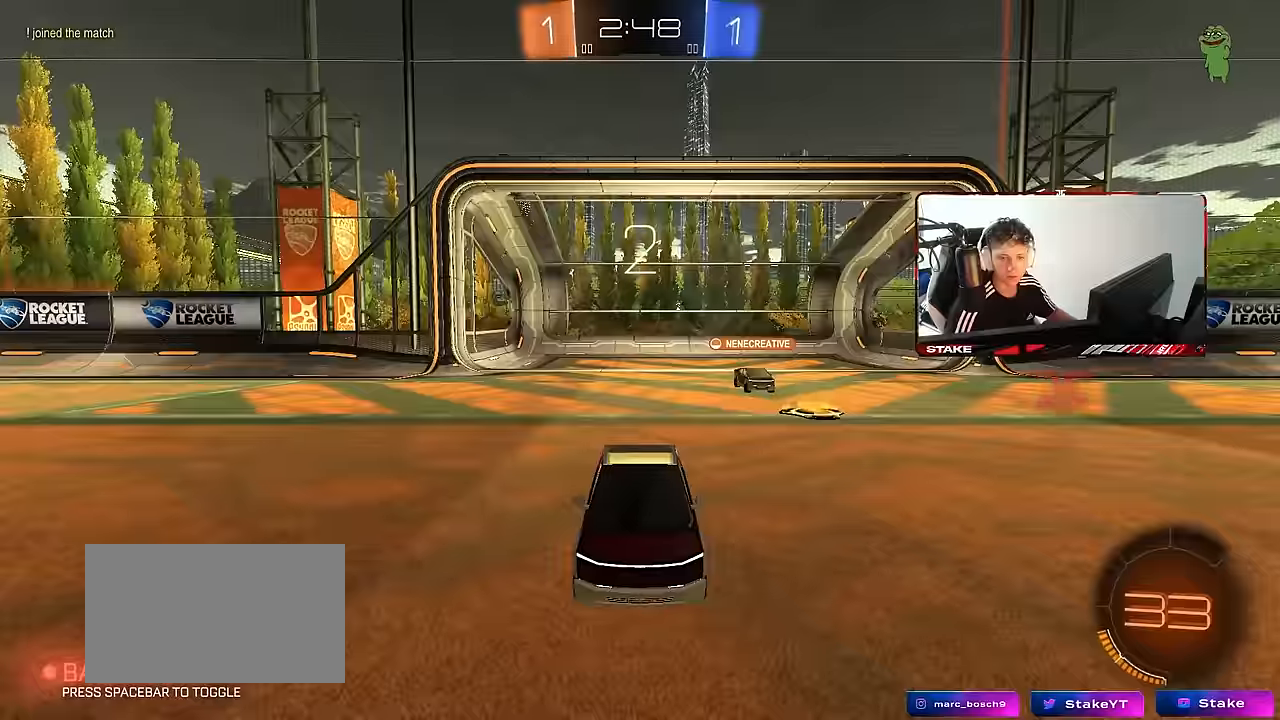
{"keys": ["x"], "mouse": [], "events": [[50, "mouse_wheel", "up"], [383, "z", "down"], [433, "x", "down"], [466, "z", "up"]]}
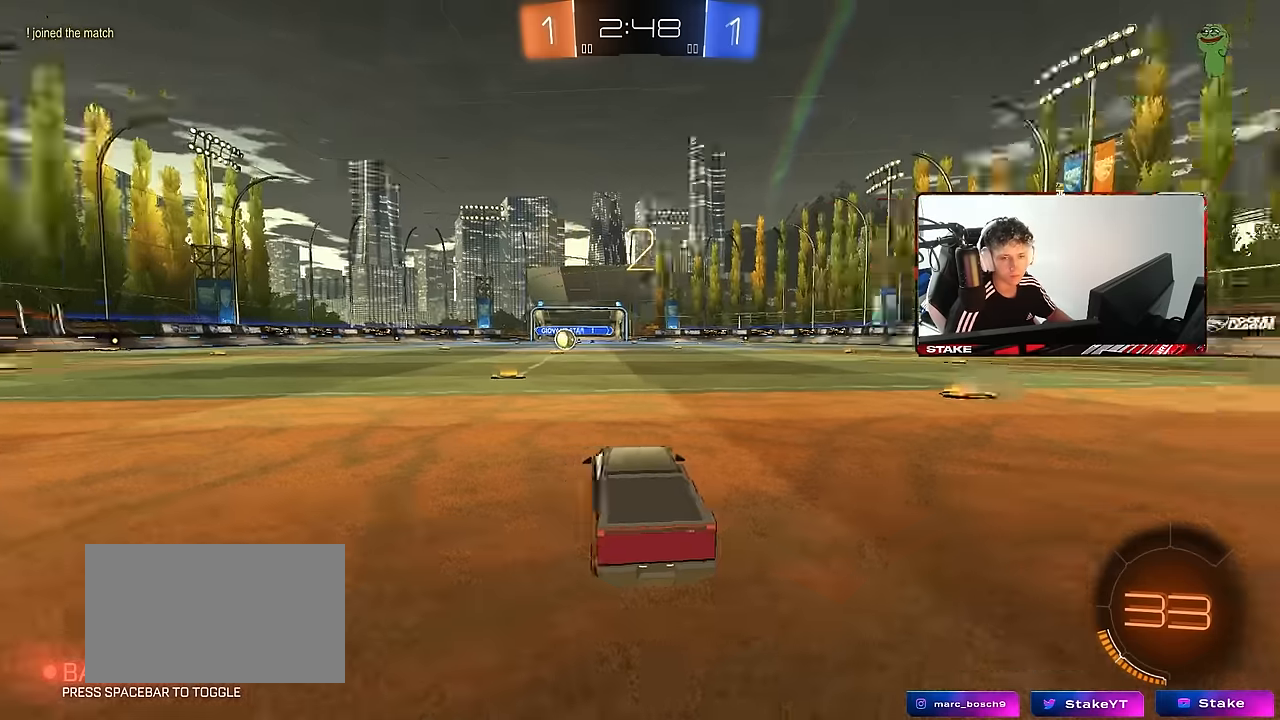
{"keys": ["w"], "mouse": [], "events": [[16, "mouse_wheel", "down"], [66, "x", "up"], [166, "mouse_wheel", "up"], [400, "w", "down"]]}
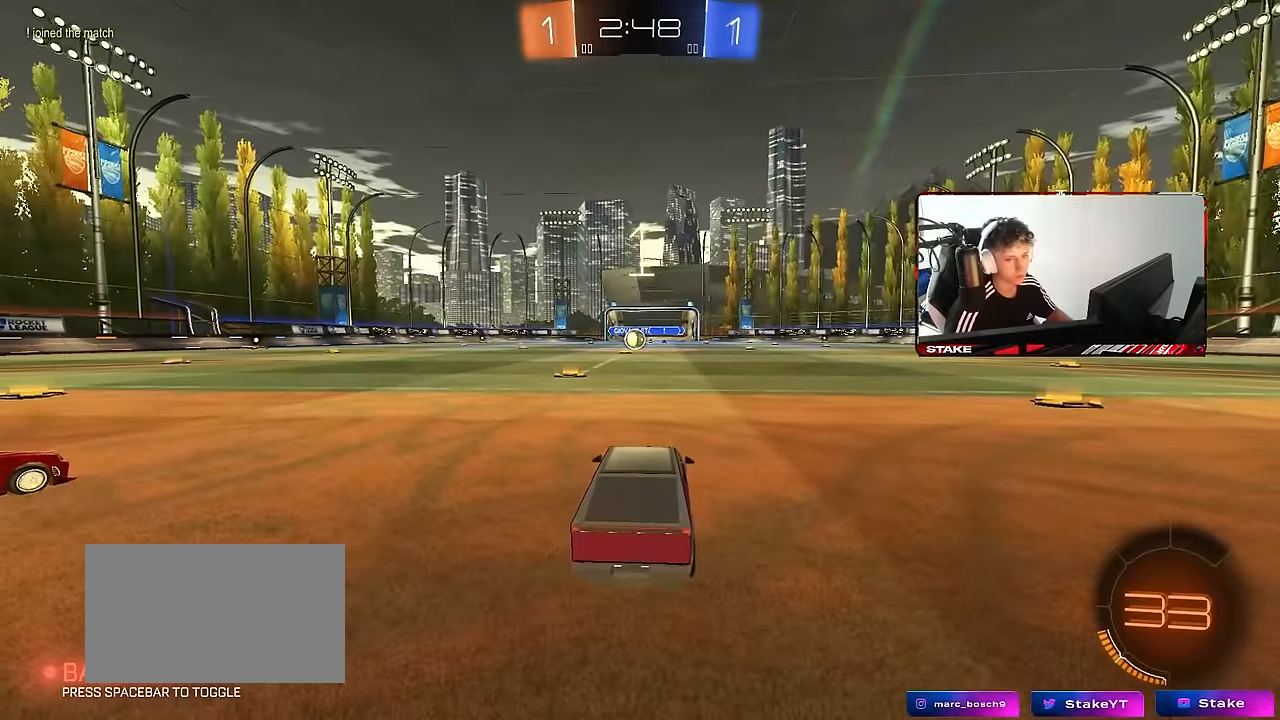
{"keys": ["space", "w"], "mouse": [], "events": [[216, "d", "down"], [416, "d", "up"], [416, "space", "down"]]}
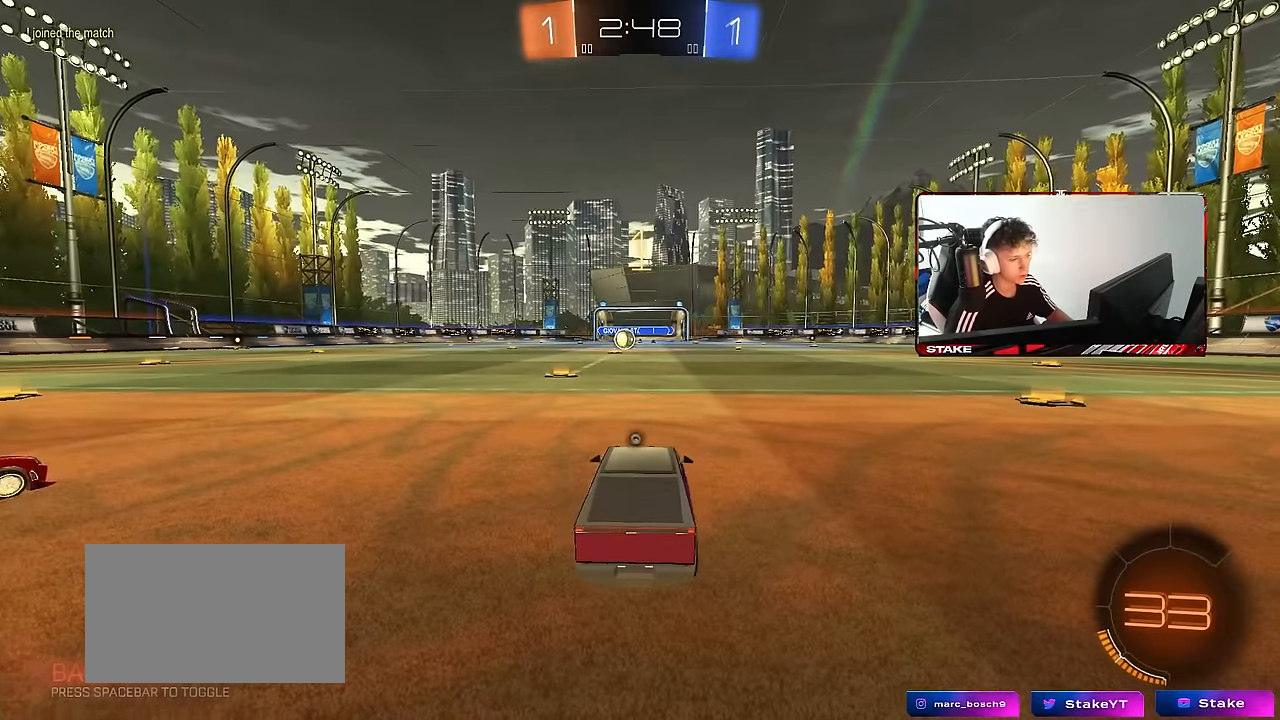
{"keys": ["d", "w"], "mouse": ["left"], "events": [[100, "mouse_left", "down"], [100, "space", "up"], [150, "d", "down"]]}
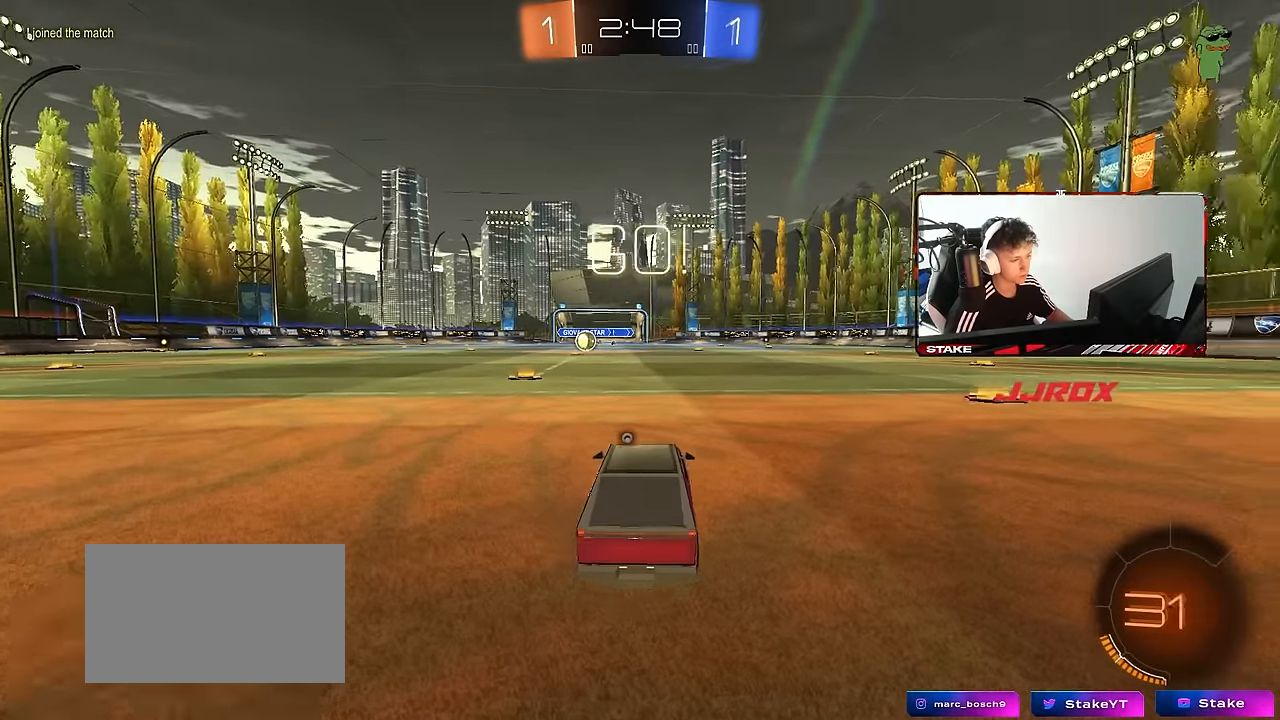
{"keys": ["d", "w"], "mouse": ["left"], "events": []}
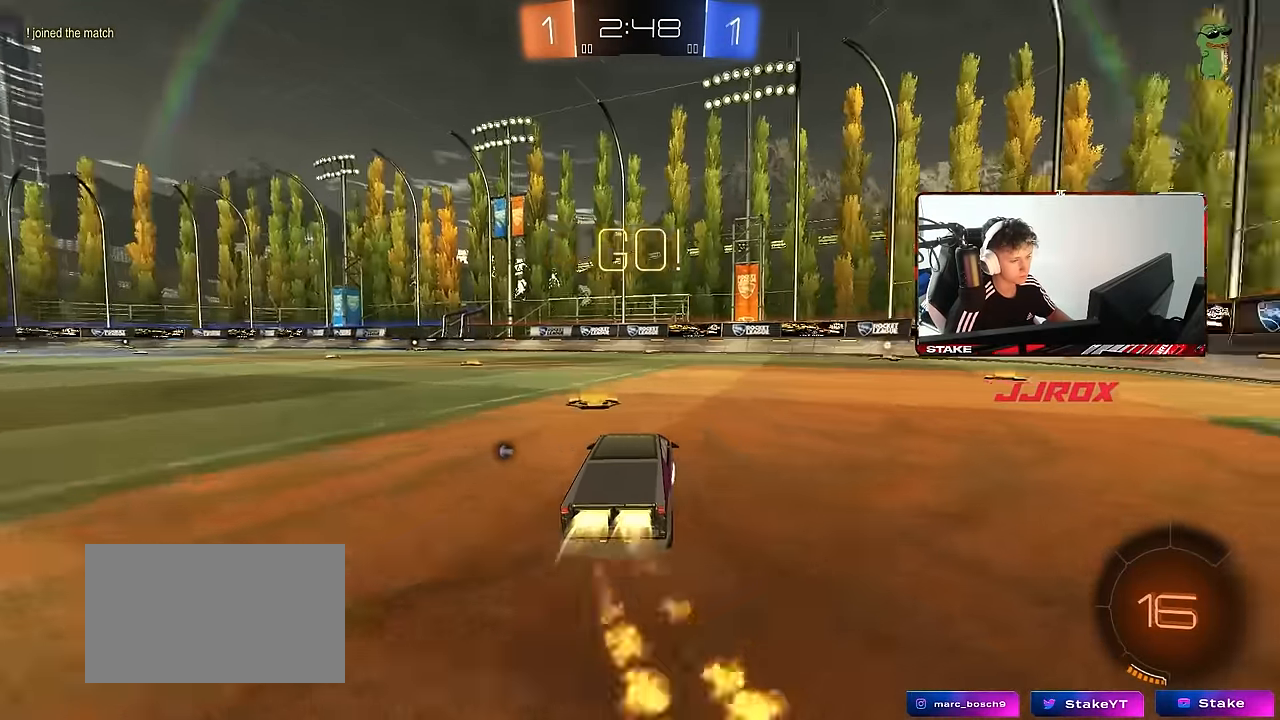
{"keys": ["d", "s", "shift"], "mouse": ["left"], "events": [[83, "mouse_right", "down"], [183, "shift", "down"], [316, "s", "down"], [316, "w", "up"], [366, "mouse_right", "up"]]}
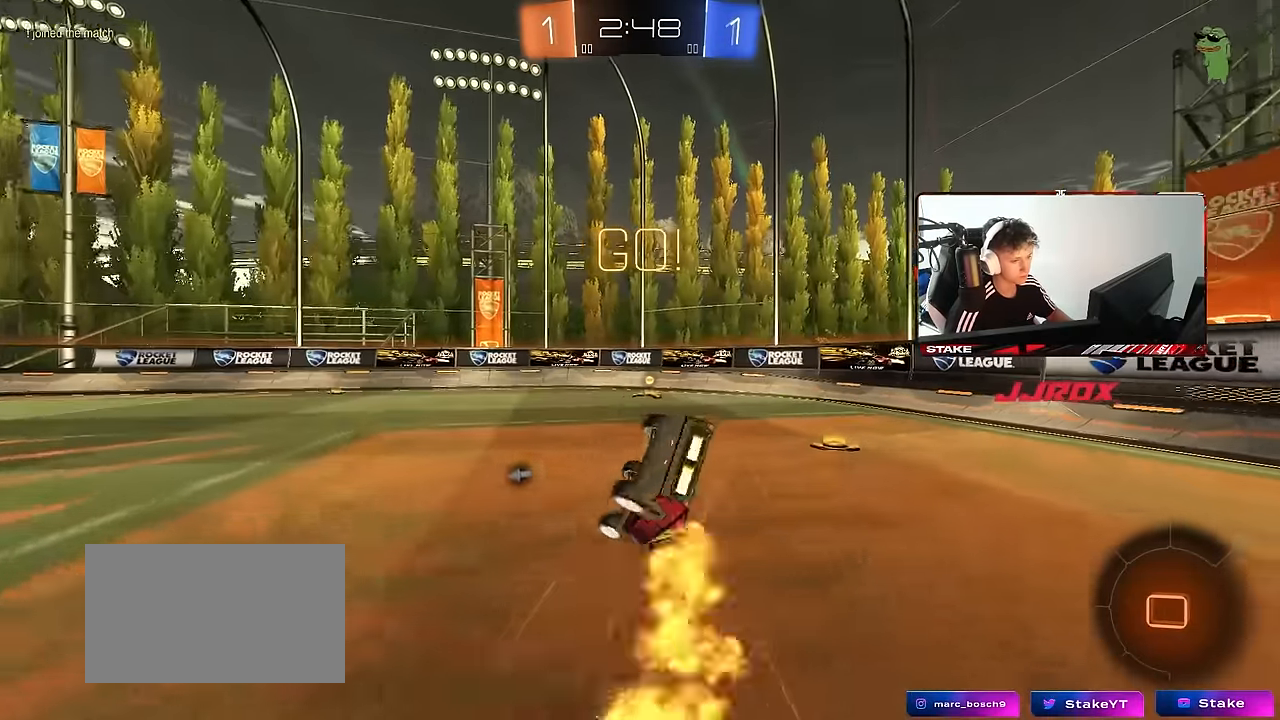
{"keys": ["s"], "mouse": [], "events": [[100, "s", "up"], [183, "space", "down"], [233, "s", "down"], [283, "mouse_left", "up"], [383, "space", "up"], [466, "d", "up"], [466, "shift", "up"]]}
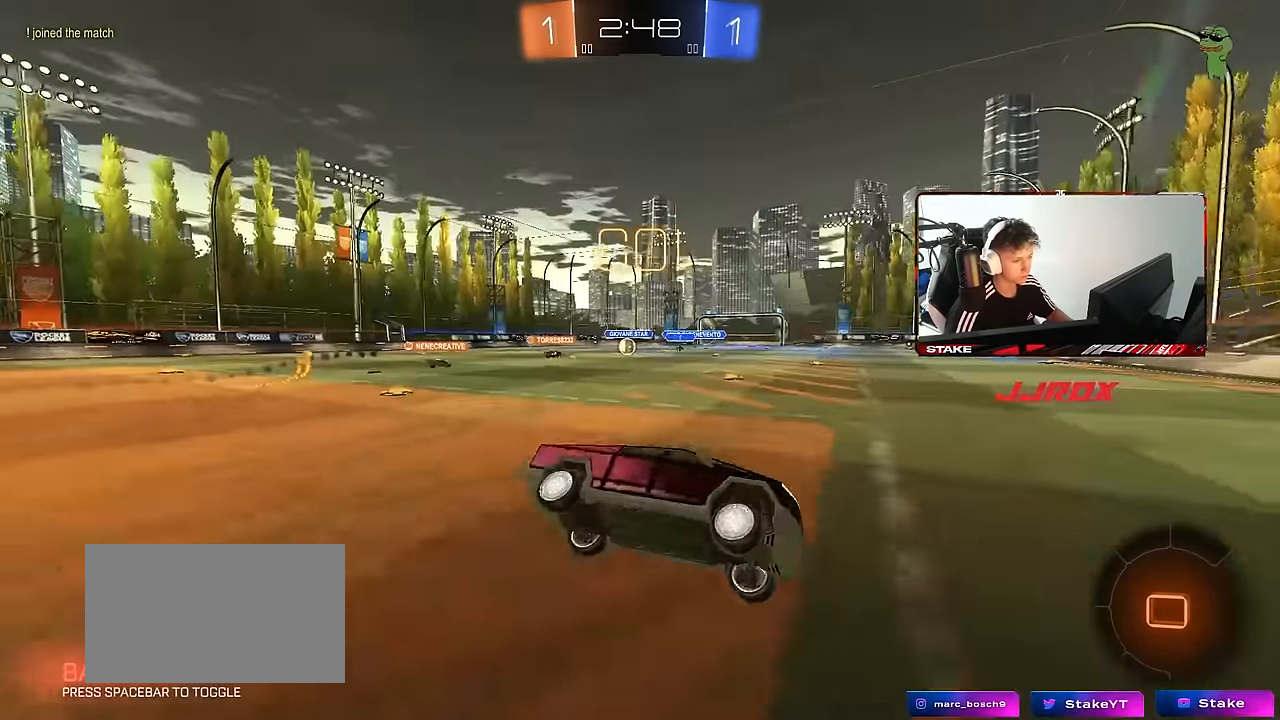
{"keys": ["a", "shift", "w"], "mouse": [], "events": [[16, "a", "down"], [16, "s", "up"], [66, "a", "up"], [200, "a", "down"], [200, "w", "down"], [450, "shift", "down"]]}
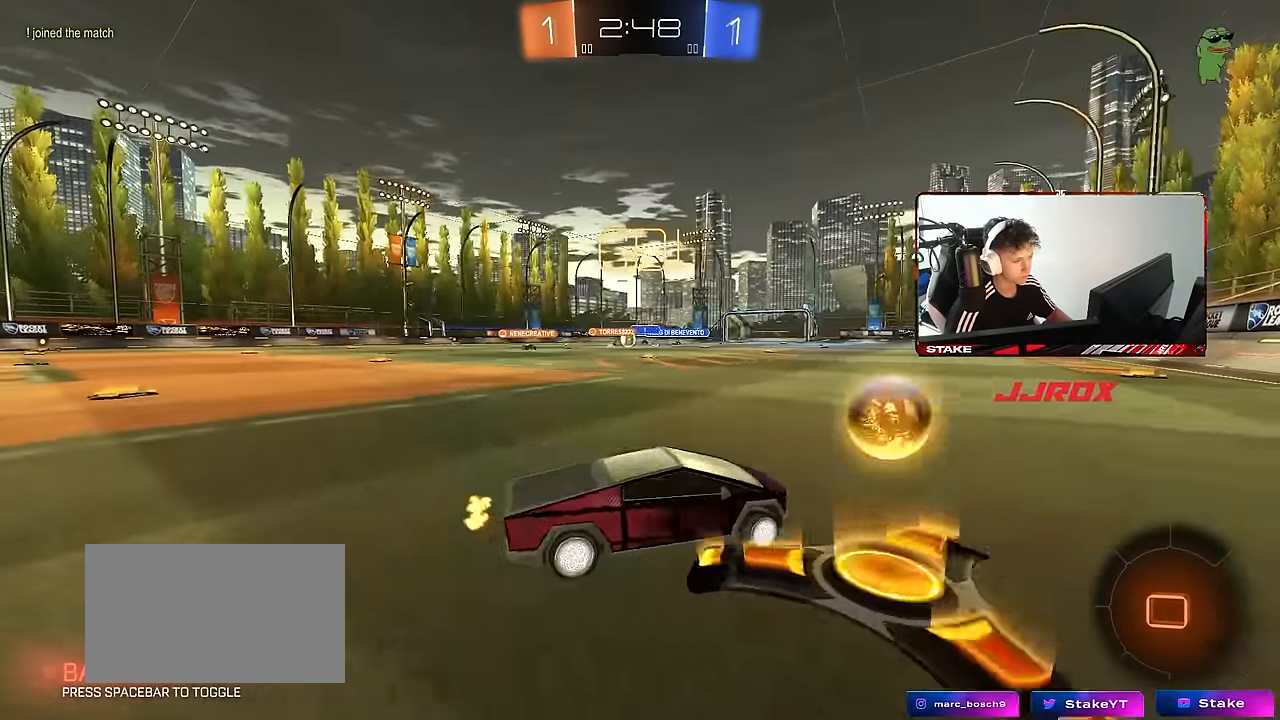
{"keys": ["a", "w"], "mouse": [], "events": [[33, "shift", "up"]]}
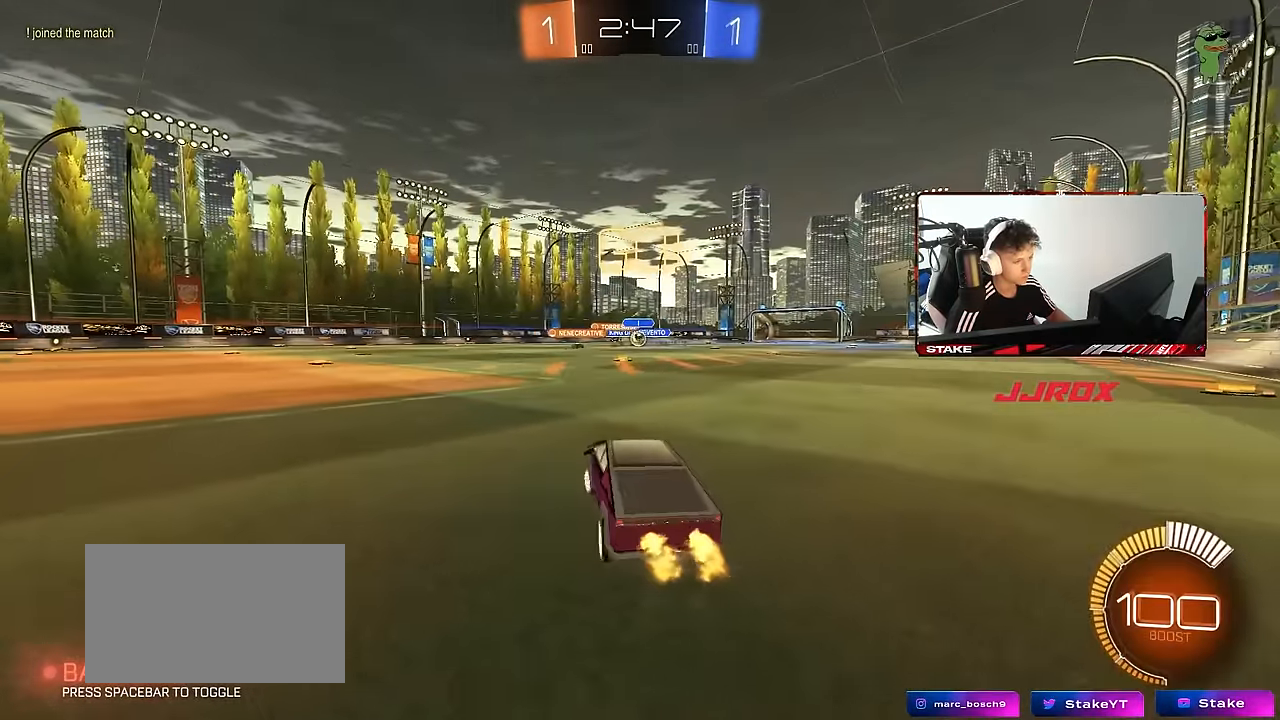
{"keys": ["d", "w"], "mouse": ["right"], "events": [[50, "a", "up"], [100, "a", "down"], [183, "a", "up"], [233, "d", "down"], [466, "mouse_right", "down"]]}
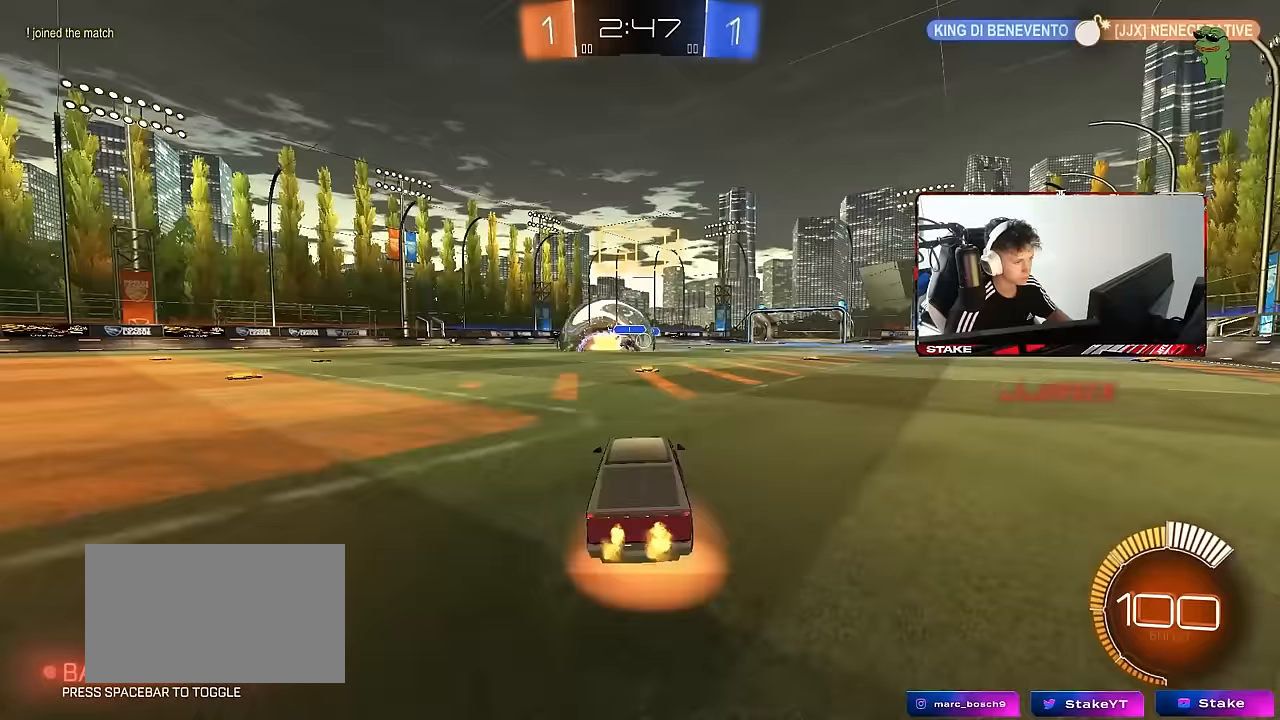
{"keys": ["a", "s"], "mouse": [], "events": [[17, "d", "up"], [67, "mouse_right", "up"], [117, "d", "down"], [167, "d", "up"], [200, "mouse_left", "down"], [200, "w", "up"], [300, "a", "down"], [350, "s", "down"], [400, "mouse_left", "up"]]}
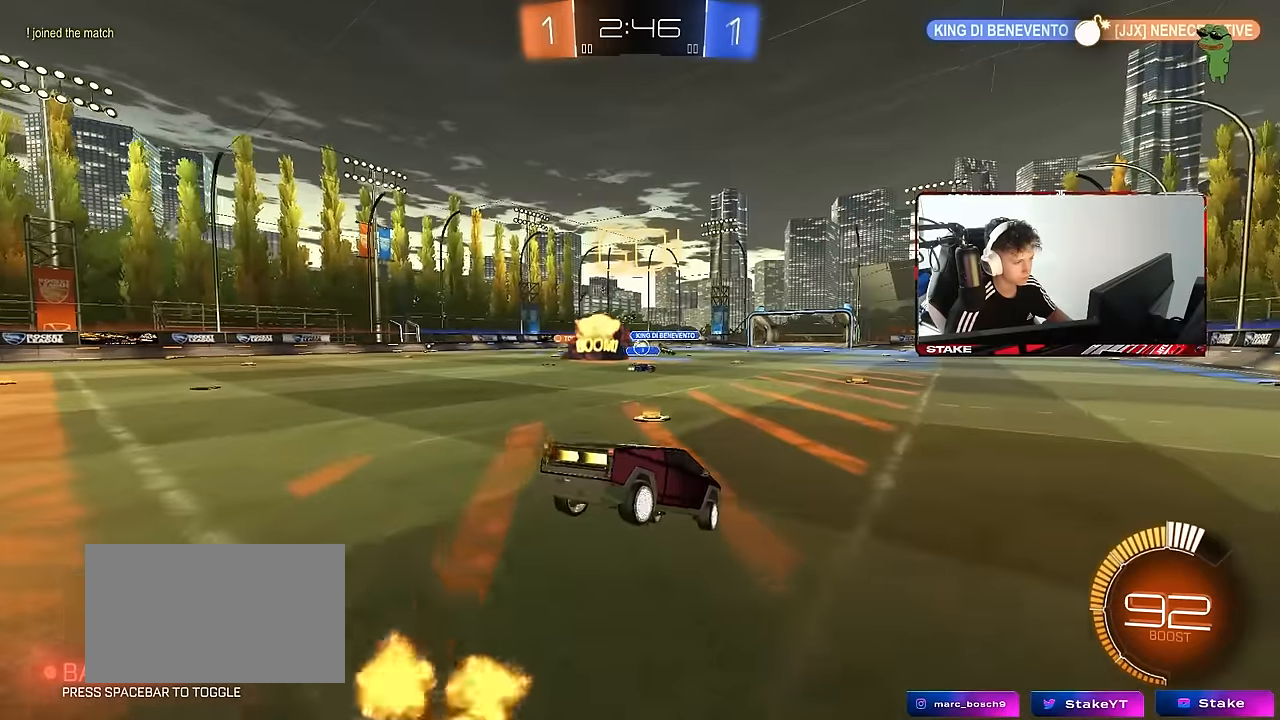
{"keys": ["a", "s"], "mouse": [], "events": [[133, "s", "up"], [167, "a", "up"], [317, "w", "down"], [400, "w", "up"], [467, "s", "down"], [500, "a", "down"]]}
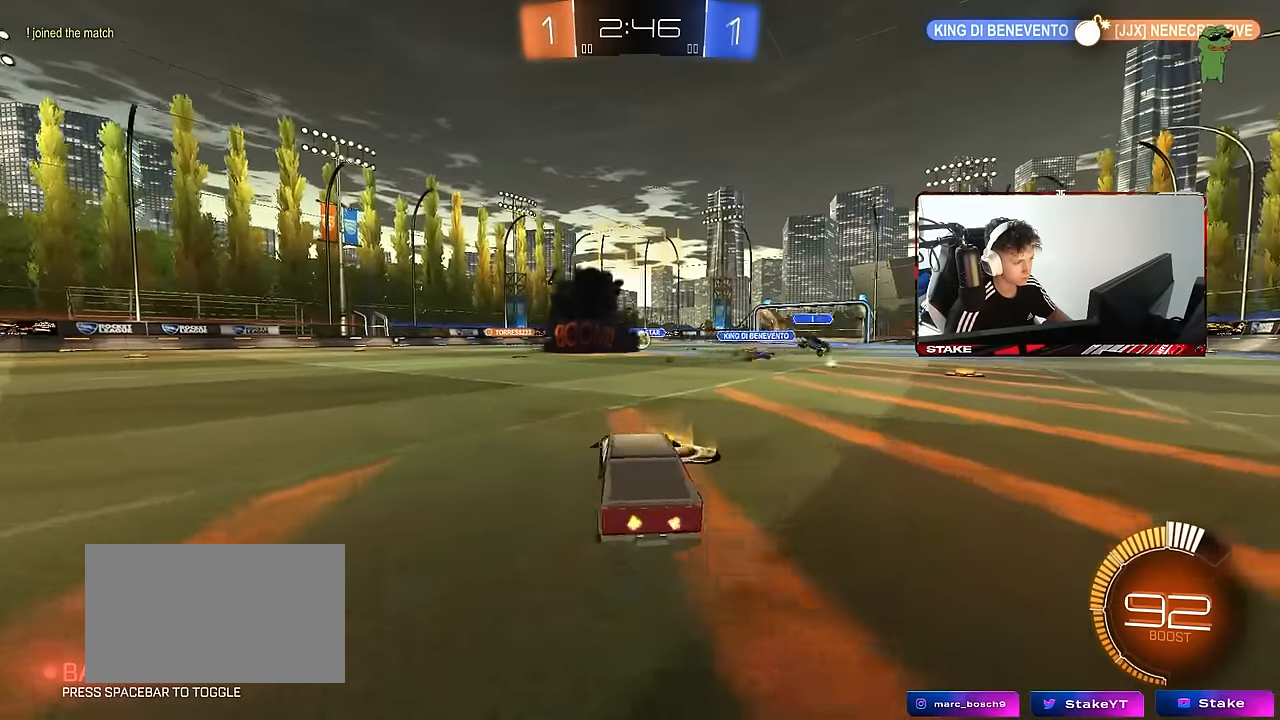
{"keys": ["a", "w"], "mouse": [], "events": [[233, "s", "up"], [333, "a", "up"], [417, "a", "down"], [417, "w", "down"]]}
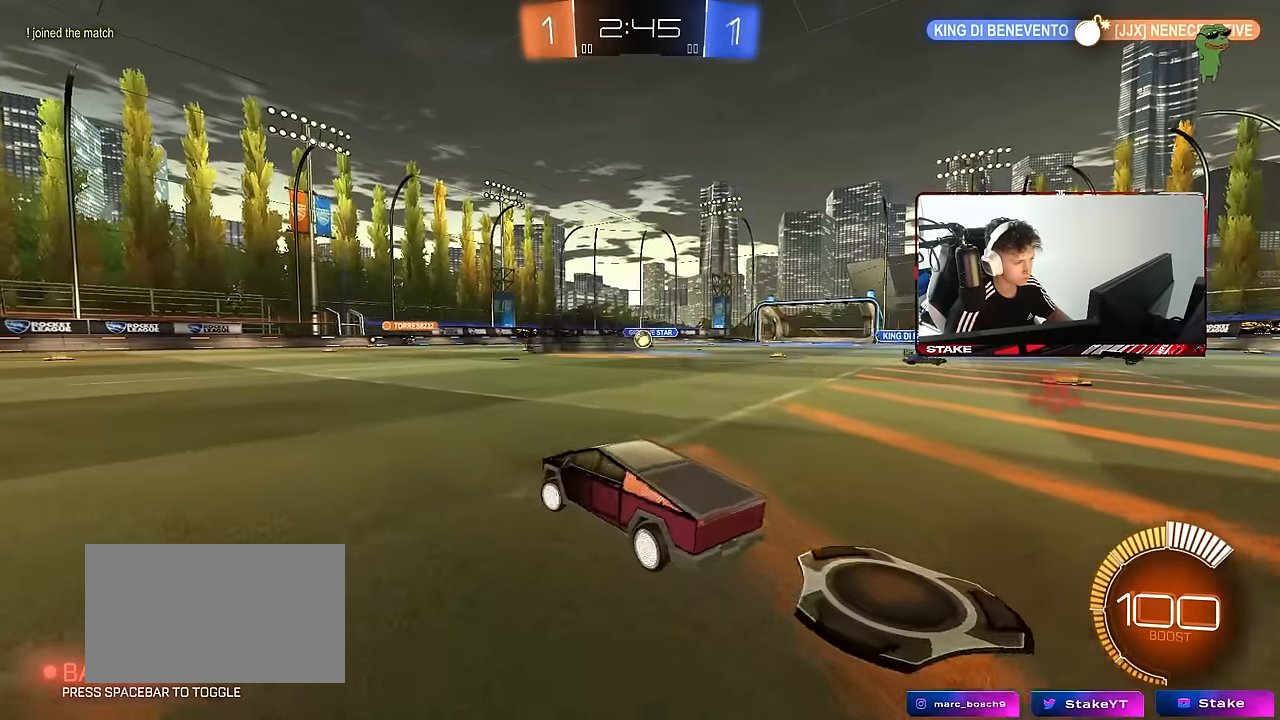
{"keys": ["a", "w"], "mouse": [], "events": [[250, "a", "up"], [250, "d", "down"], [450, "d", "up"], [483, "a", "down"]]}